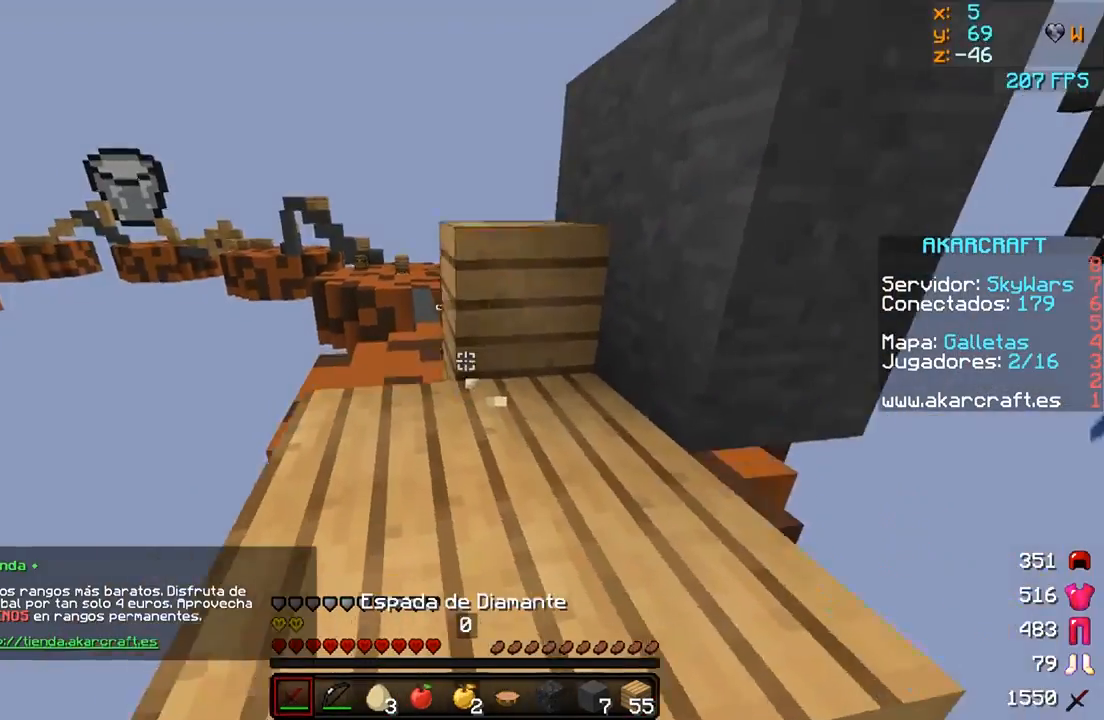
Gameplay with keyboard and mouse; each line is a JSON object with the keys and mouse buttons held at the frame after it. "events" lists presses ("down") and releases ("up") of "a", "d", "s", "w", "mouse_left" and "mouse_right" between this image and that frame as [ms after this image, input, new state], when the widget could be followed in between. "mouse_left", "mouse_right" = the "left", "right" buttons of the "mouse" list. No other keys are recorded. Fast repeated clicks can show as one long hold. Mouse movement is not recorded.
{"keys": ["w"], "mouse": ["left", "right"], "events": [[500, "mouse_left", "down"], [500, "mouse_right", "down"]]}
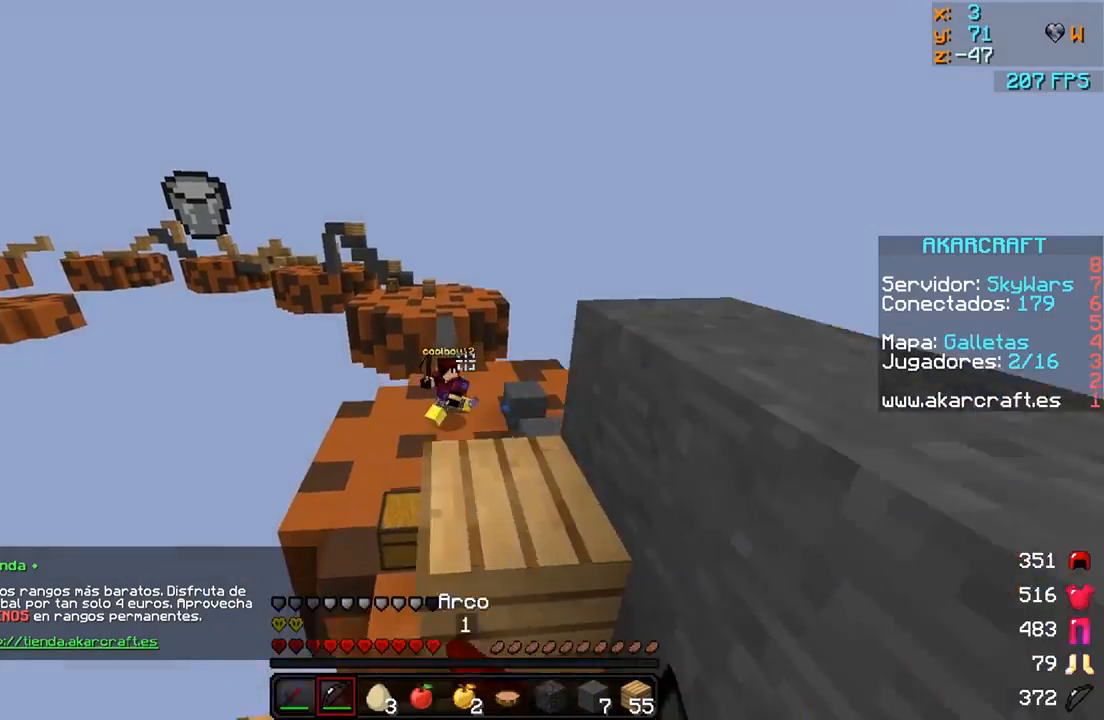
{"keys": ["d", "w"], "mouse": [], "events": [[200, "mouse_left", "up"], [350, "mouse_right", "up"], [450, "d", "down"]]}
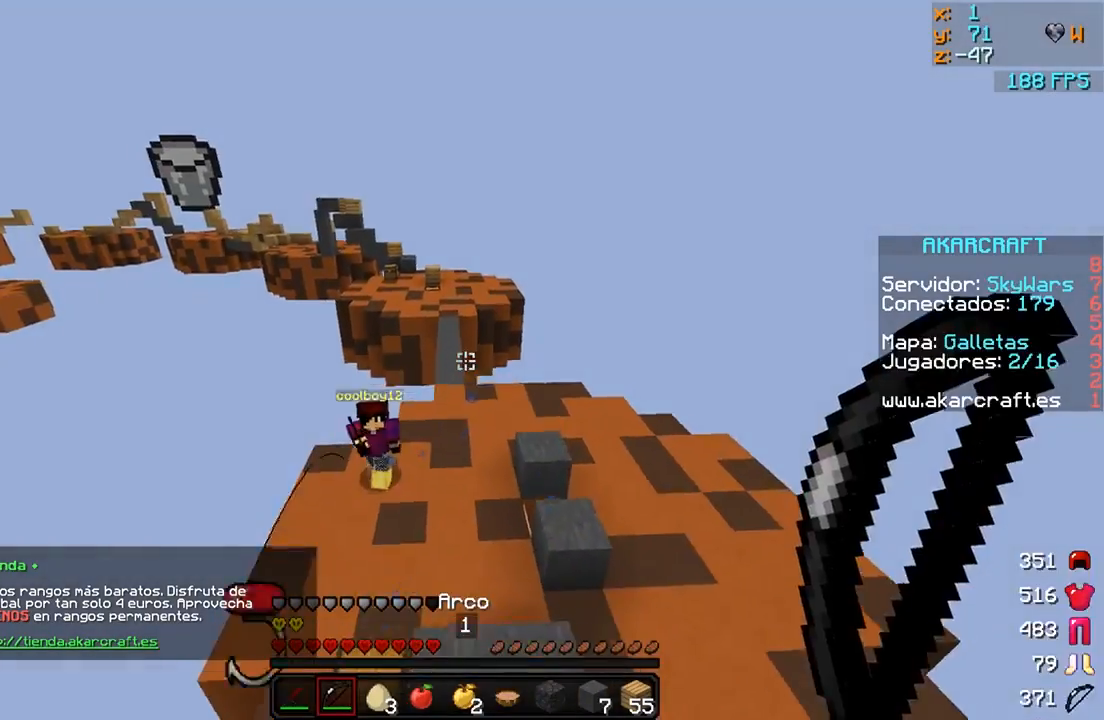
{"keys": ["d", "w"], "mouse": [], "events": [[250, "mouse_right", "down"], [400, "mouse_right", "up"]]}
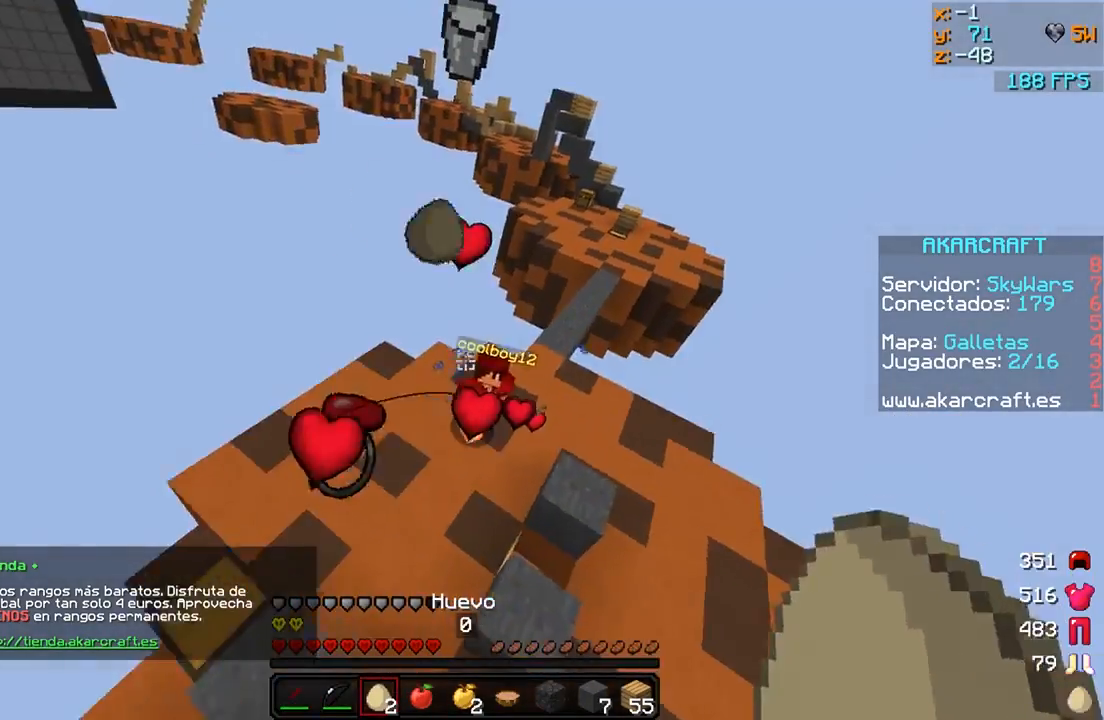
{"keys": ["a", "w"], "mouse": [], "events": [[300, "d", "up"], [300, "mouse_left", "down"], [350, "mouse_left", "up"], [500, "a", "down"]]}
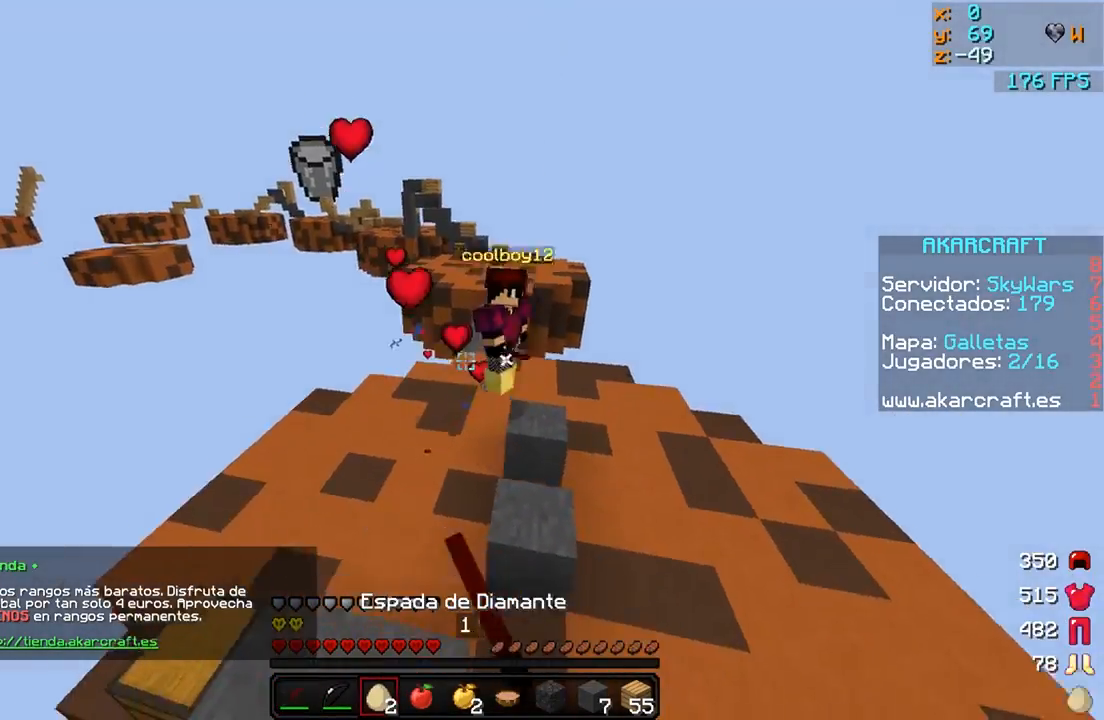
{"keys": ["a", "w"], "mouse": [], "events": [[50, "mouse_right", "down"], [200, "mouse_right", "up"]]}
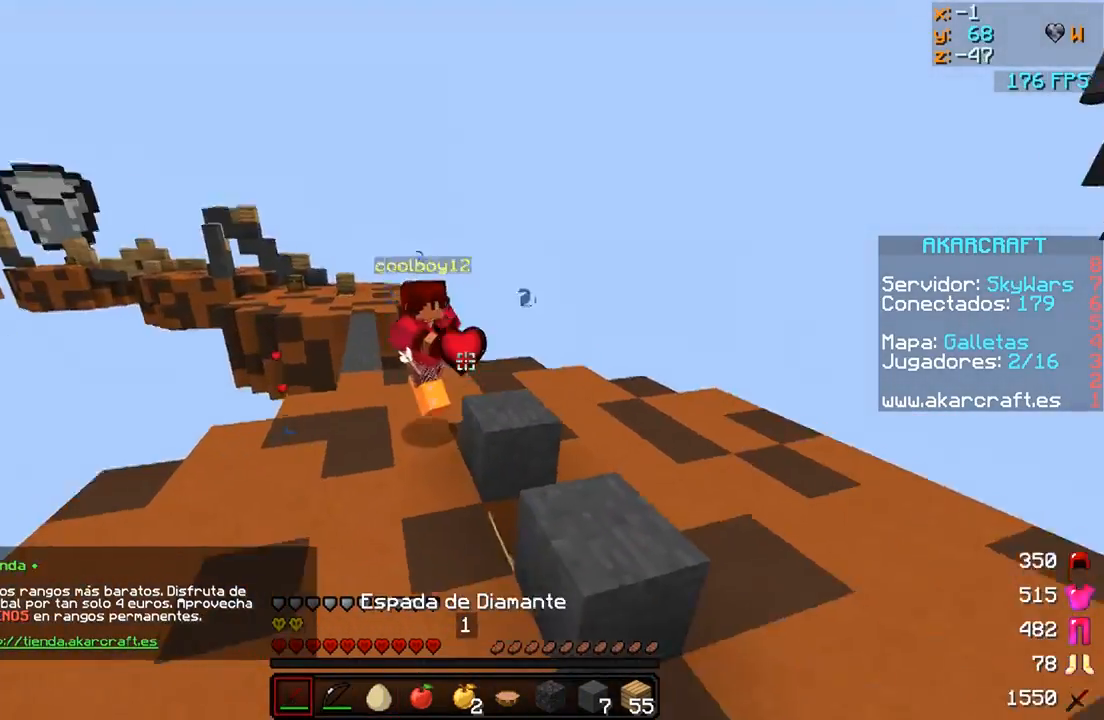
{"keys": ["a", "w"], "mouse": ["left"], "events": [[200, "mouse_left", "down"], [250, "mouse_left", "up"], [350, "mouse_left", "down"], [450, "mouse_left", "up"], [500, "mouse_left", "down"]]}
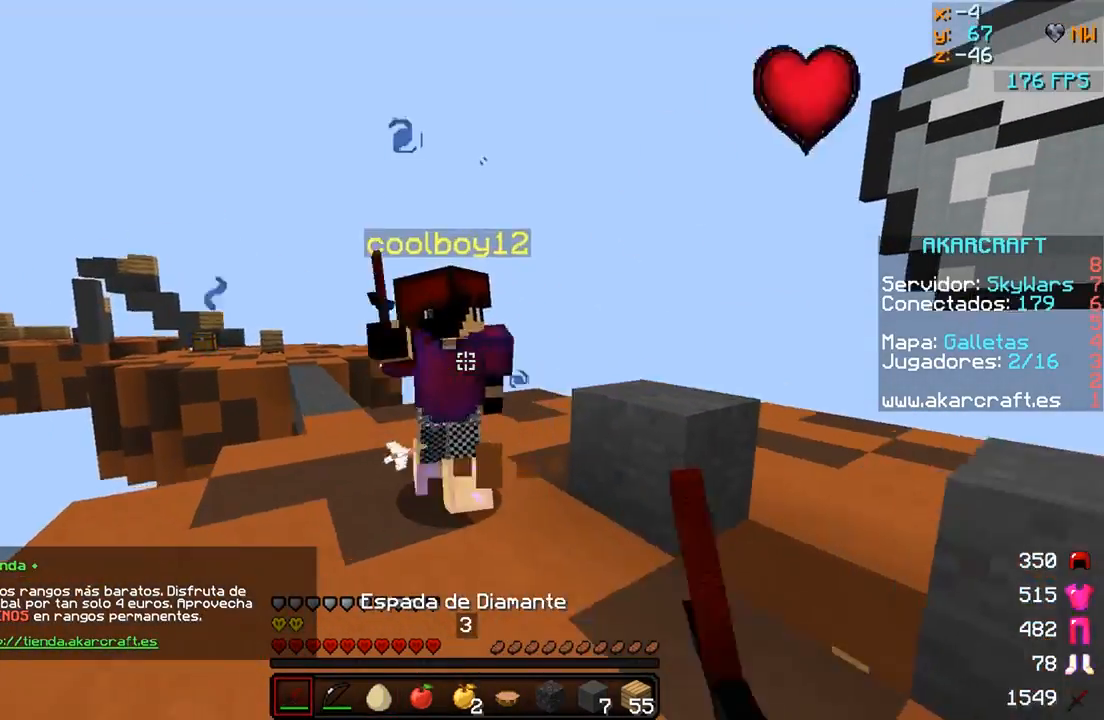
{"keys": ["d"], "mouse": [], "events": [[50, "mouse_left", "up"], [100, "w", "up"], [150, "a", "up"], [150, "d", "down"], [150, "mouse_left", "down"], [200, "mouse_left", "up"], [300, "mouse_left", "down"], [350, "mouse_left", "up"], [450, "mouse_left", "down"], [500, "mouse_left", "up"]]}
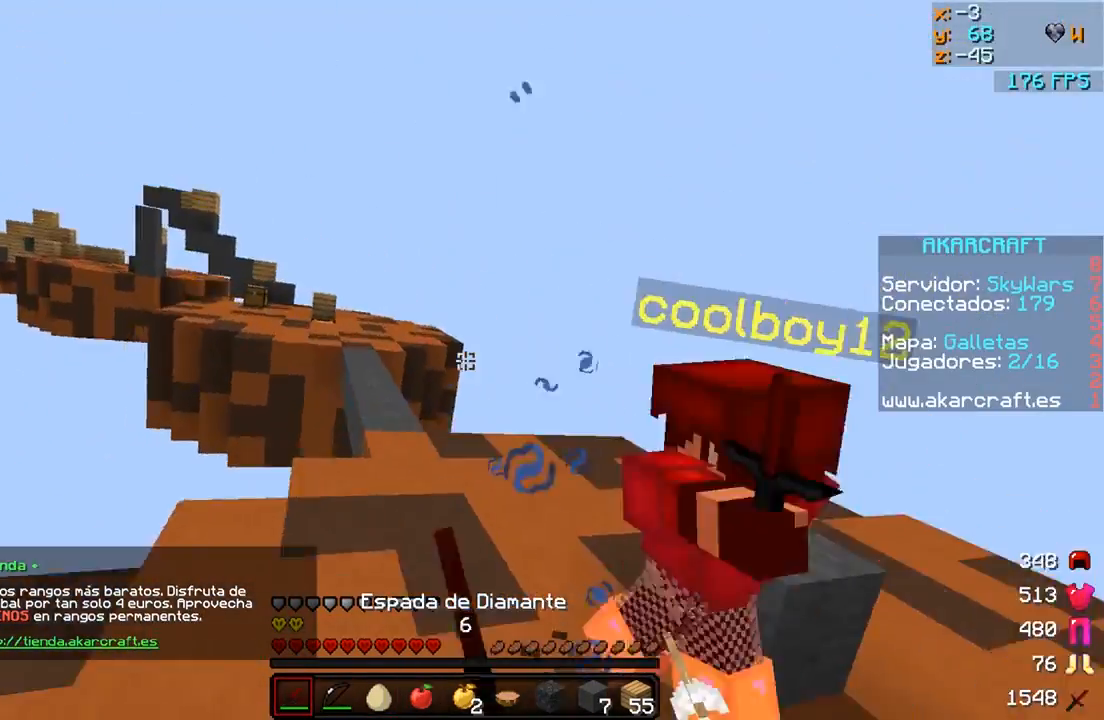
{"keys": ["d", "w"], "mouse": [], "events": [[50, "w", "down"], [100, "mouse_left", "down"], [150, "mouse_left", "up"], [250, "mouse_left", "down"], [350, "mouse_left", "up"], [350, "mouse_right", "down"], [500, "mouse_right", "up"]]}
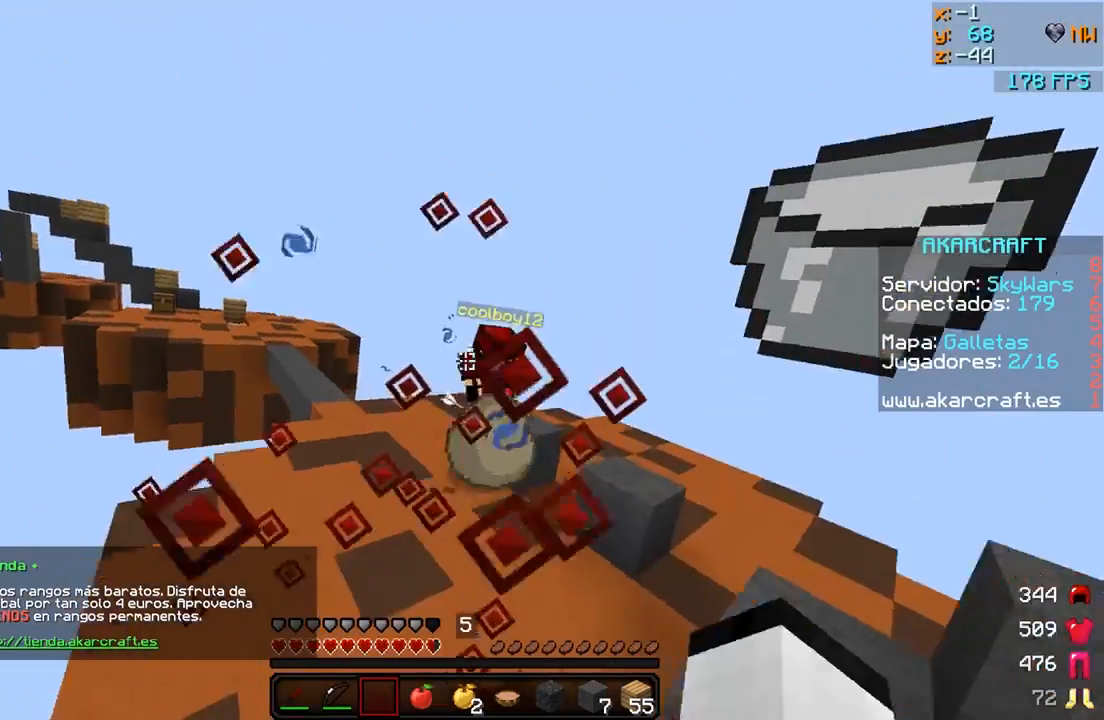
{"keys": ["d", "w"], "mouse": [], "events": [[300, "mouse_right", "down"], [400, "mouse_right", "up"]]}
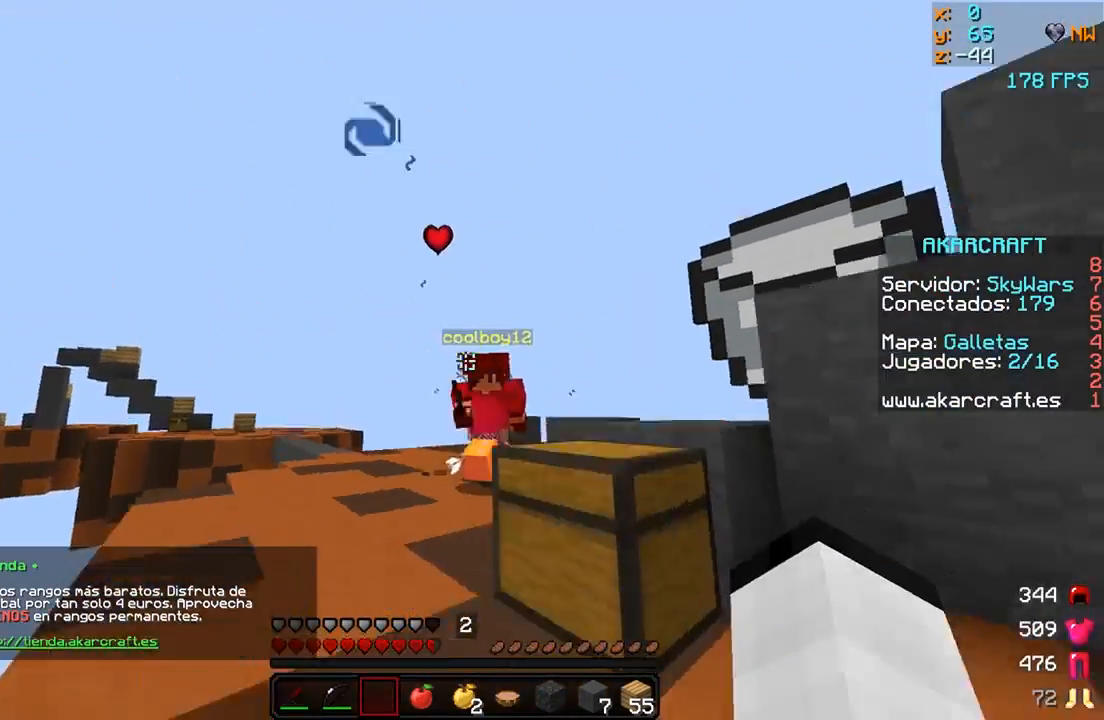
{"keys": ["d"], "mouse": [], "events": [[500, "w", "up"]]}
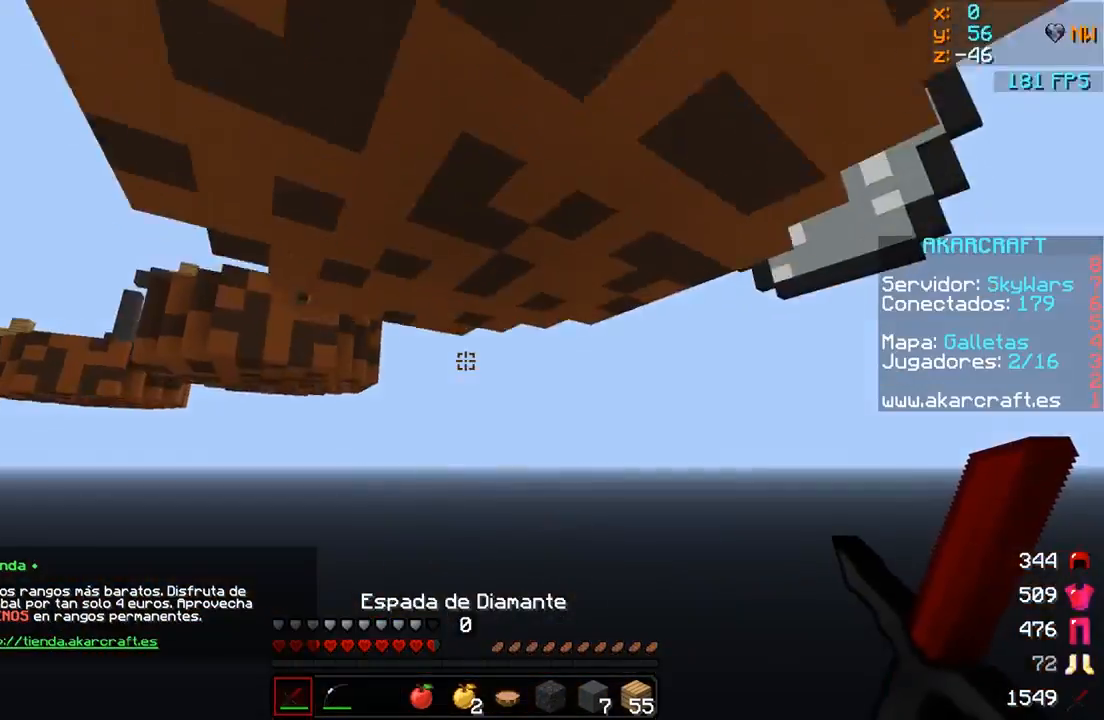
{"keys": [], "mouse": [], "events": [[150, "d", "up"]]}
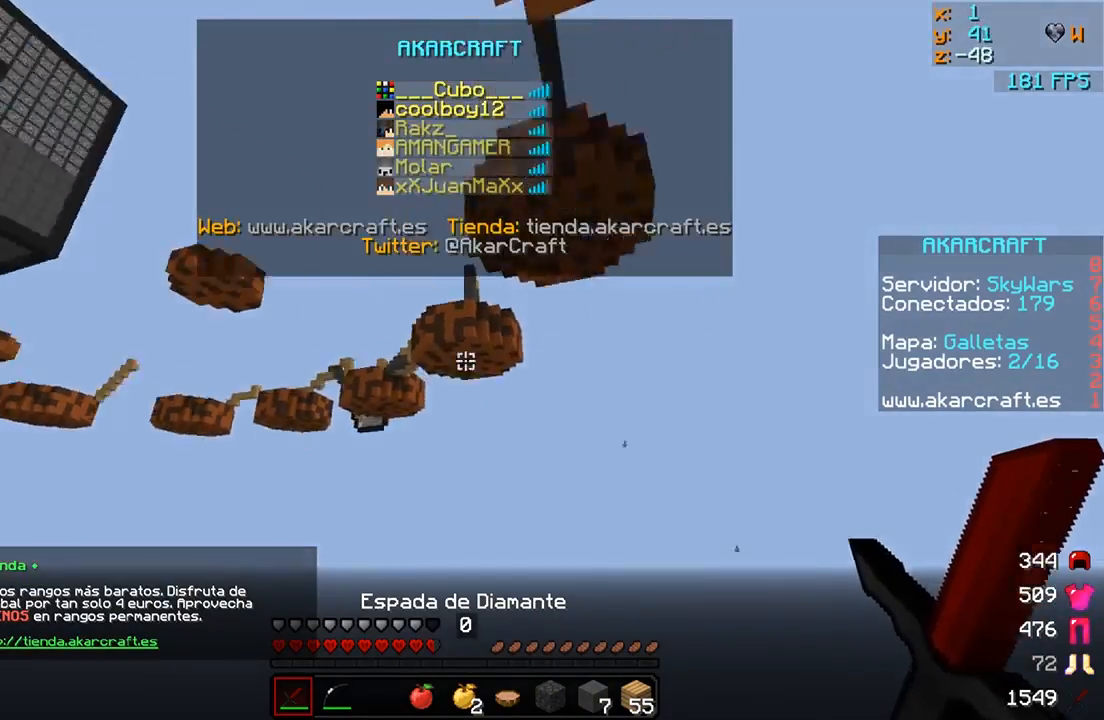
{"keys": [], "mouse": [], "events": []}
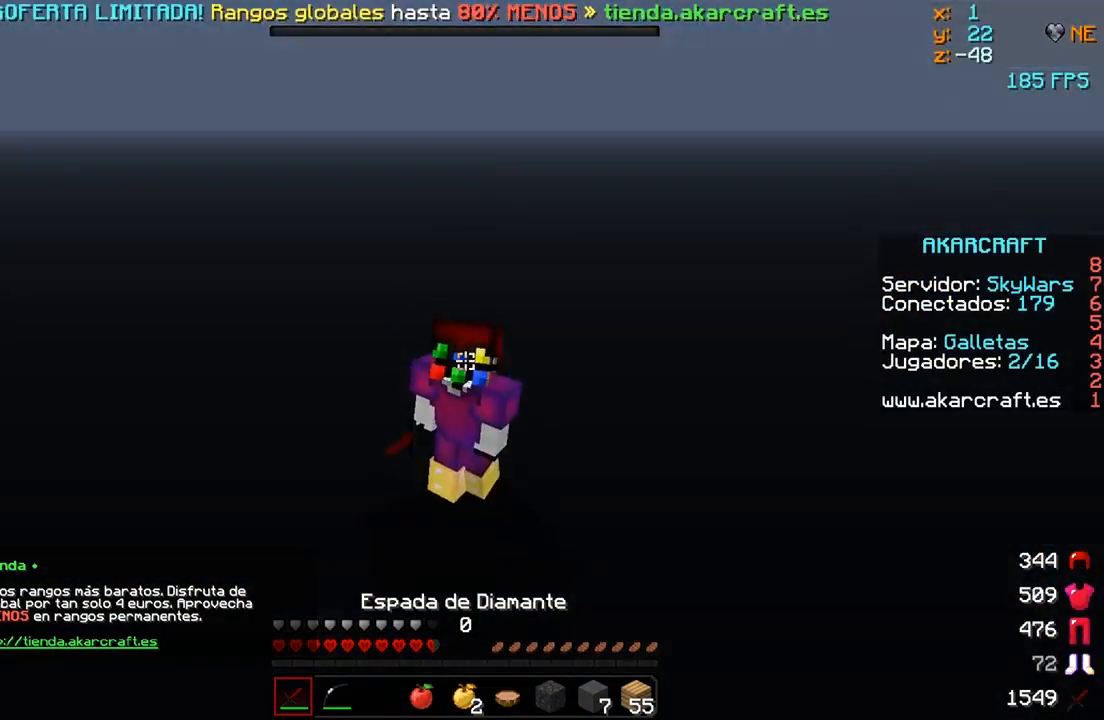
{"keys": [], "mouse": [], "events": []}
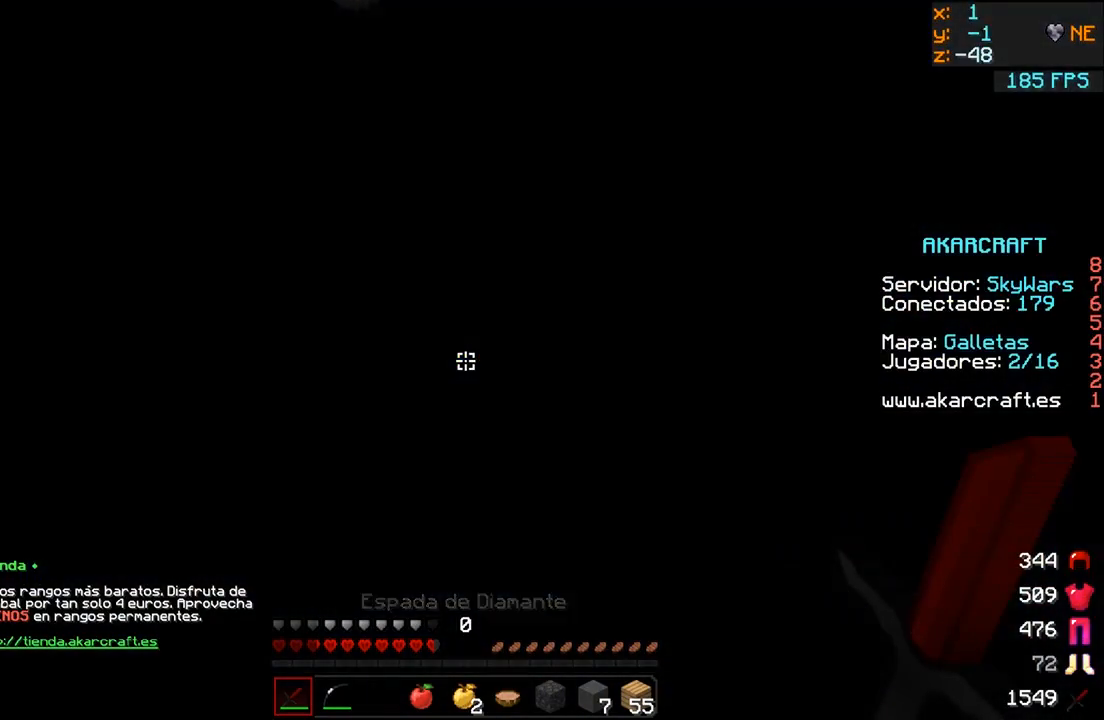
{"keys": [], "mouse": [], "events": []}
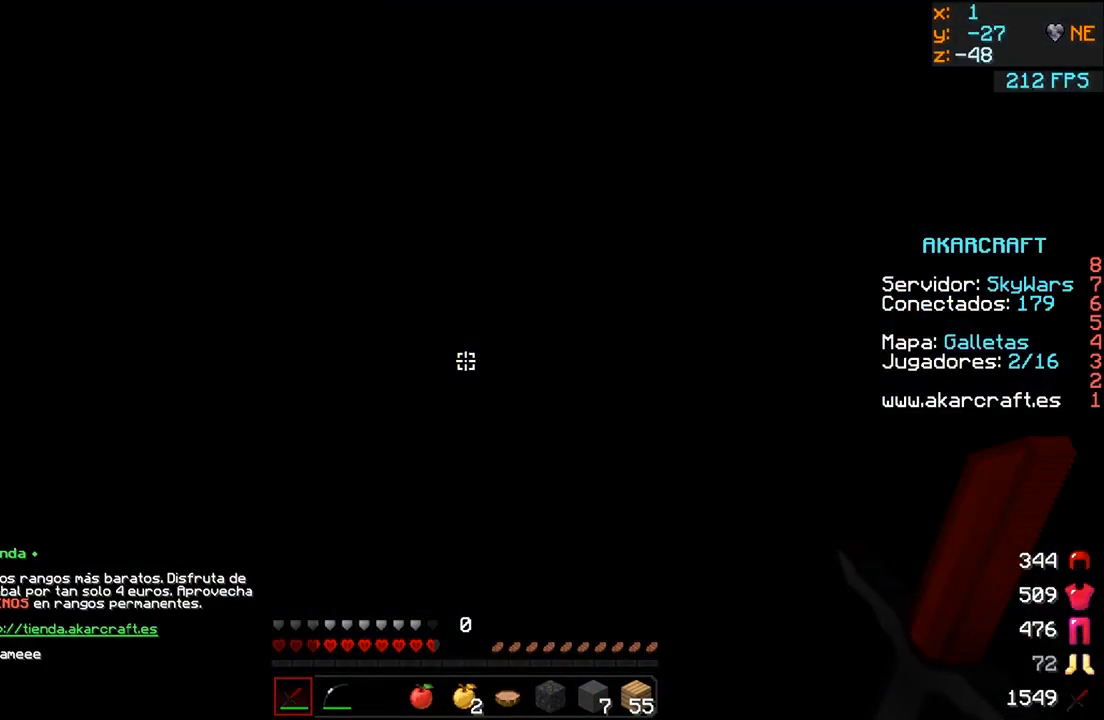
{"keys": [], "mouse": [], "events": []}
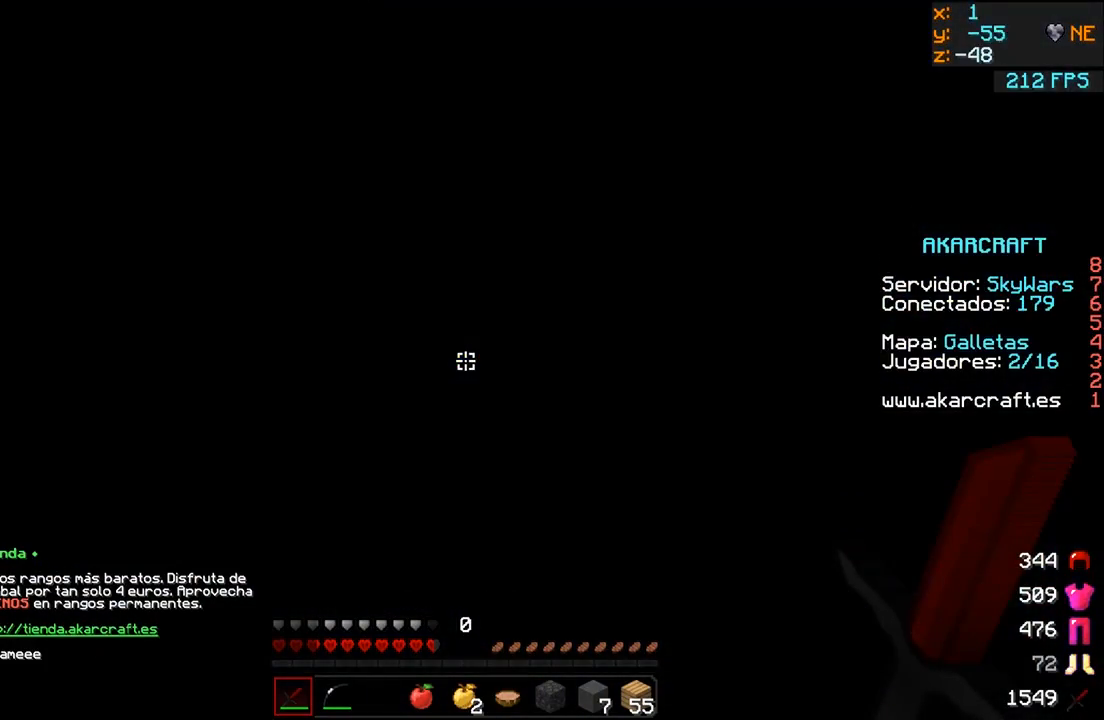
{"keys": [], "mouse": [], "events": []}
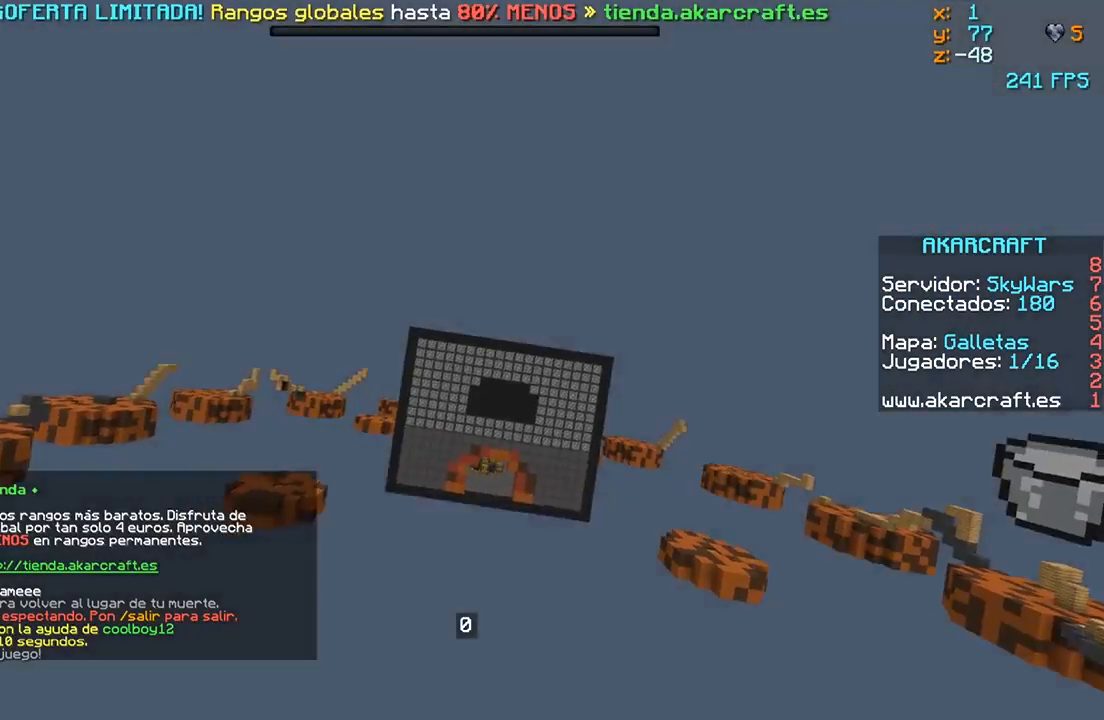
{"keys": [], "mouse": [], "events": []}